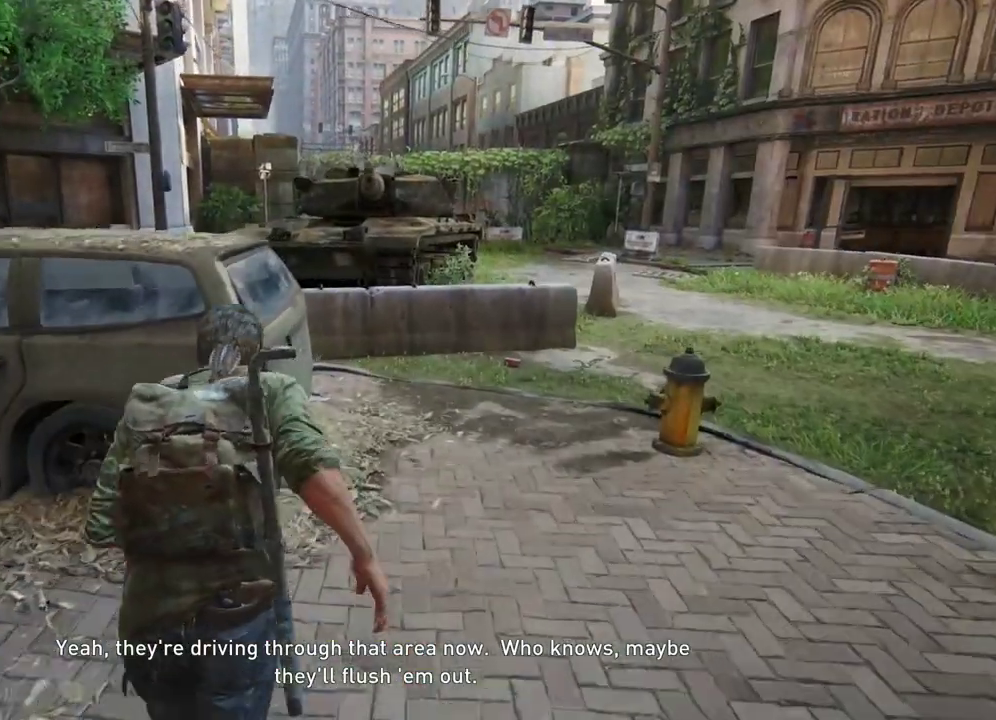
Gameplay with a controller (PlayStation layout); each line is a JSON object with the inputs held at the frame after it (dt_ms = milliseconds from this image to that frame). "events" lists button and stick changes between this image and that frame as [ms after this image, input, new state], when the widget could be followed in between.
{"dt_ms": 300, "buttons": ["L2"], "left_stick": "up", "right_stick": "center", "events": [[183, "left_stick", "up"]]}
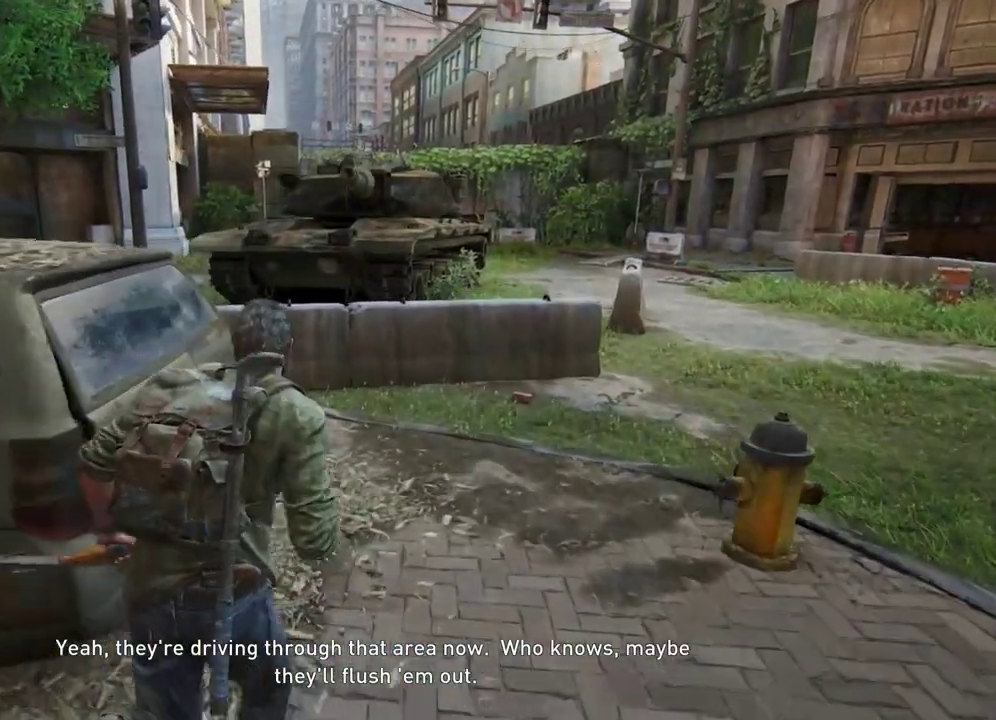
{"dt_ms": 400, "buttons": [], "left_stick": "up", "right_stick": "center", "events": [[17, "L2", "up"]]}
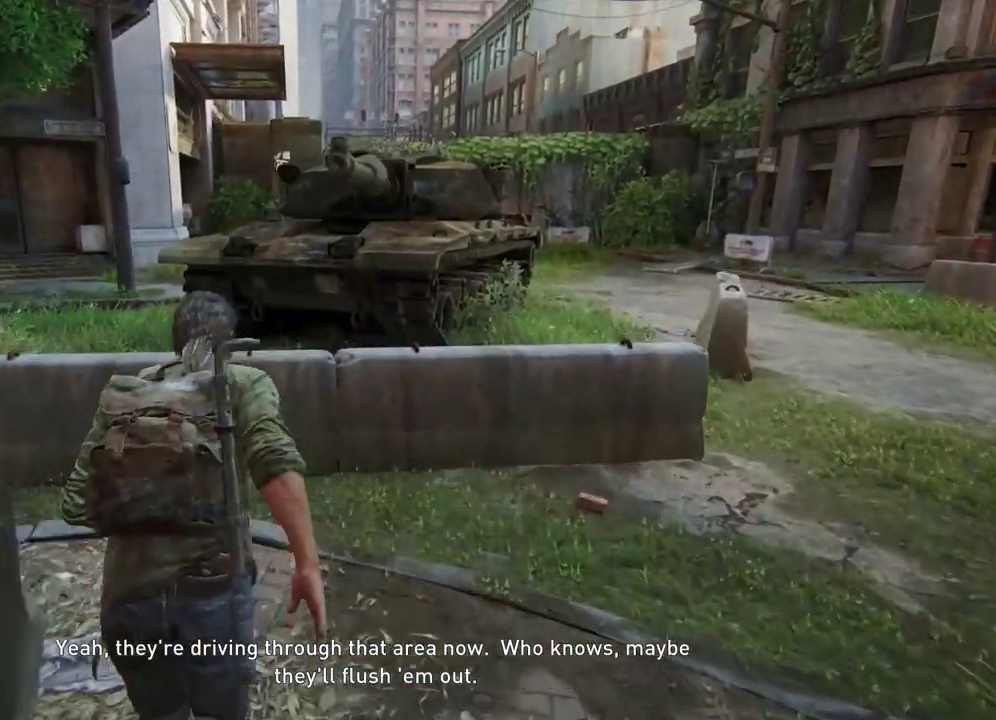
{"dt_ms": 400, "buttons": ["CROSS"], "left_stick": "up", "right_stick": "center", "events": [[150, "CROSS", "down"], [250, "CROSS", "up"], [333, "CROSS", "down"]]}
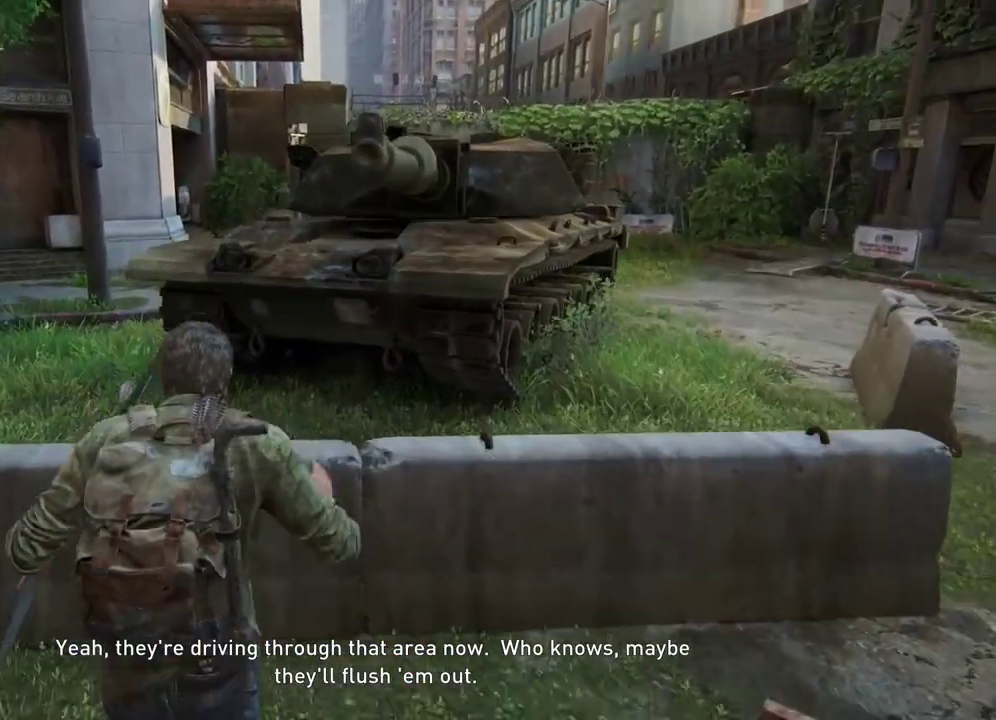
{"dt_ms": 400, "buttons": [], "left_stick": "up", "right_stick": "center", "events": [[33, "CROSS", "up"]]}
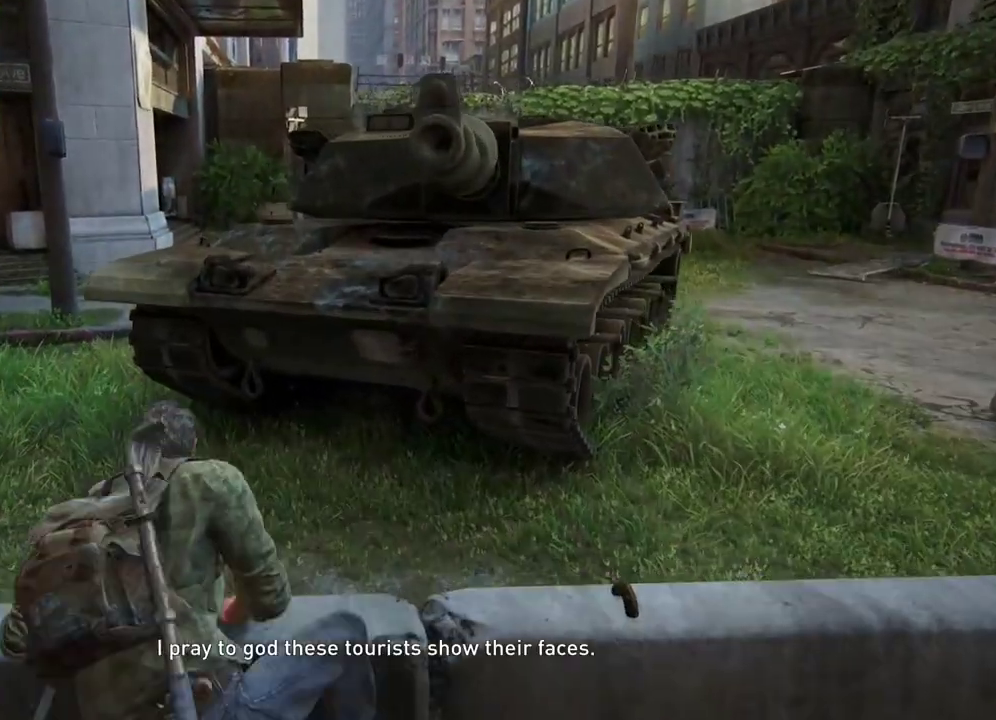
{"dt_ms": 400, "buttons": ["CIRCLE"], "left_stick": "up", "right_stick": "center", "events": [[350, "CIRCLE", "down"]]}
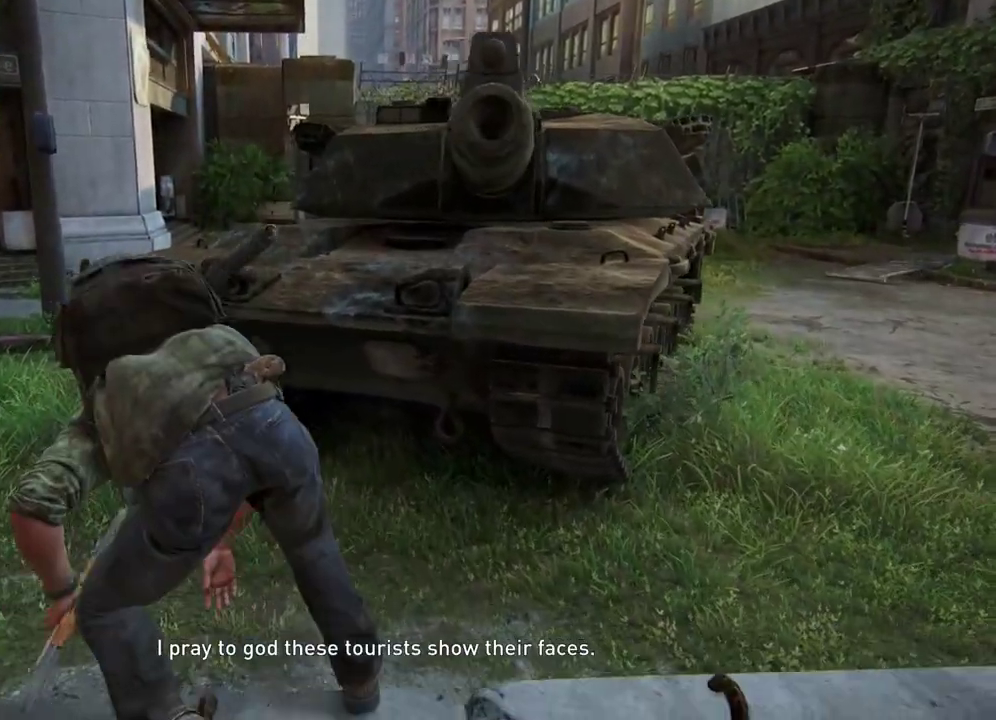
{"dt_ms": 300, "buttons": [], "left_stick": "up", "right_stick": "center", "events": [[117, "CIRCLE", "up"]]}
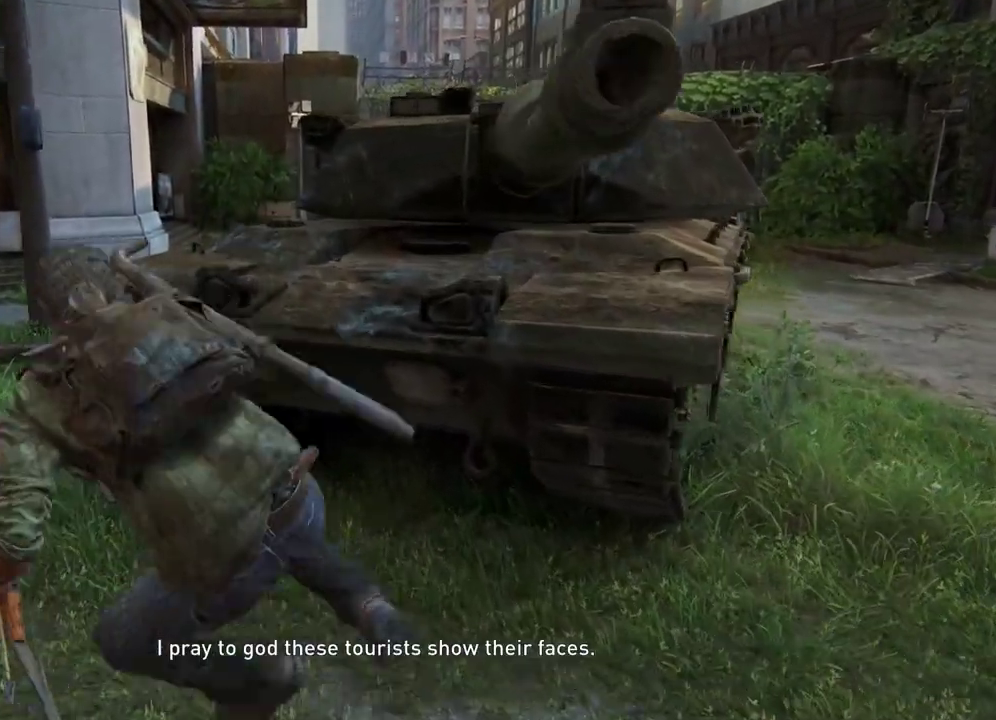
{"dt_ms": 400, "buttons": [], "left_stick": "left", "right_stick": "center", "events": [[100, "left_stick", "up-left"], [200, "right_stick", "down-right"], [283, "left_stick", "left"], [333, "right_stick", "right"], [383, "right_stick", "center"]]}
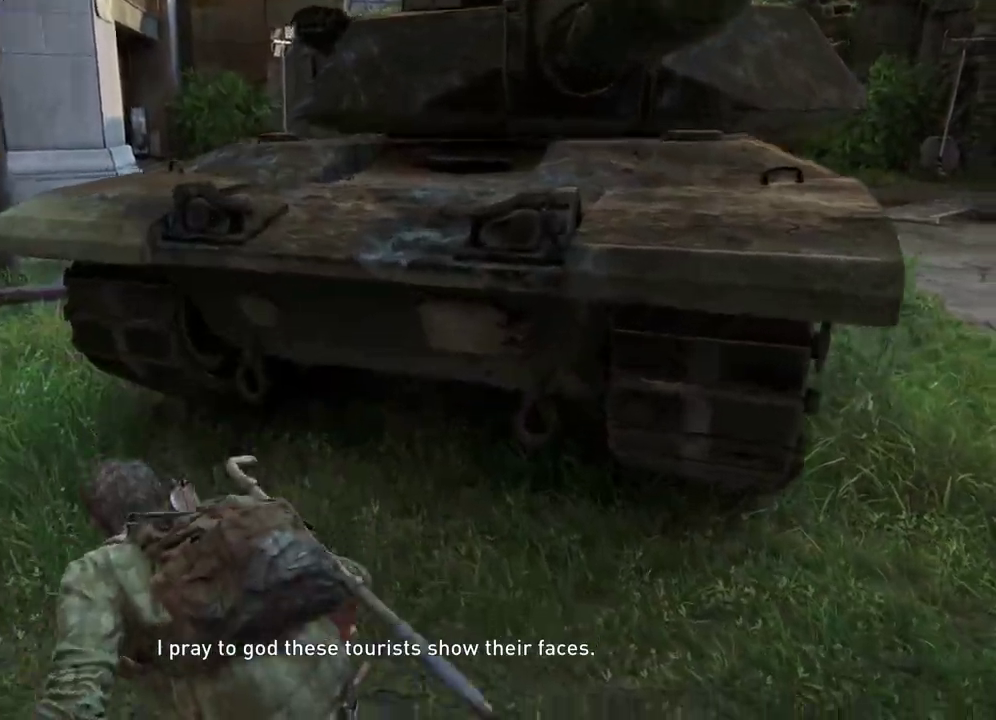
{"dt_ms": 400, "buttons": [], "left_stick": "center", "right_stick": "up", "events": [[50, "left_stick", "center"], [300, "right_stick", "up"]]}
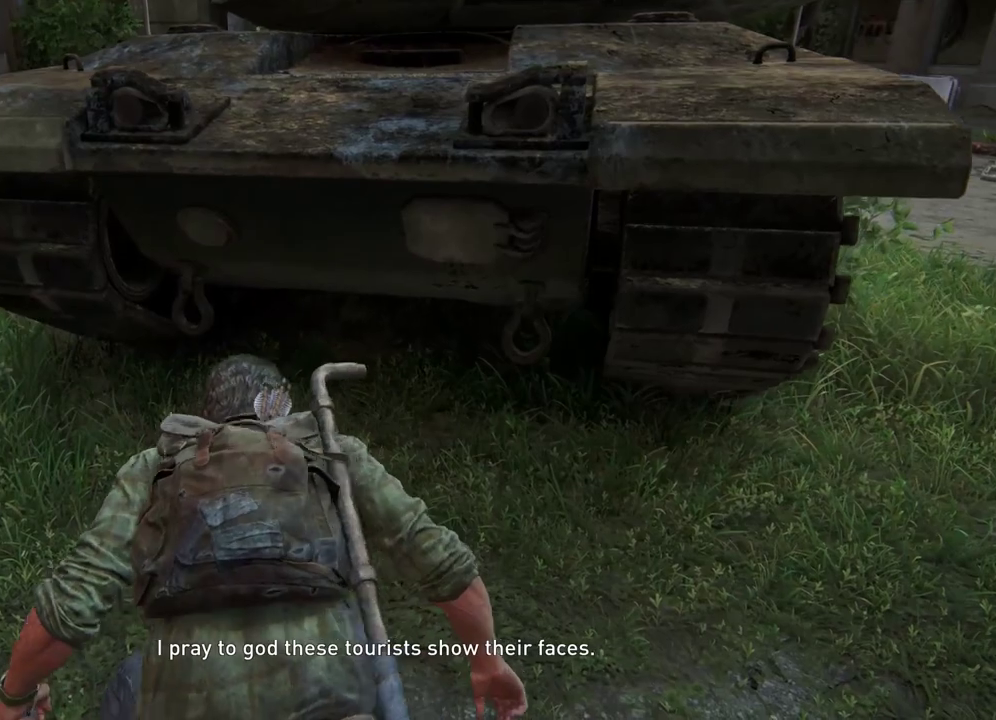
{"dt_ms": 400, "buttons": [], "left_stick": "down", "right_stick": "center", "events": [[17, "right_stick", "center"], [333, "left_stick", "down"]]}
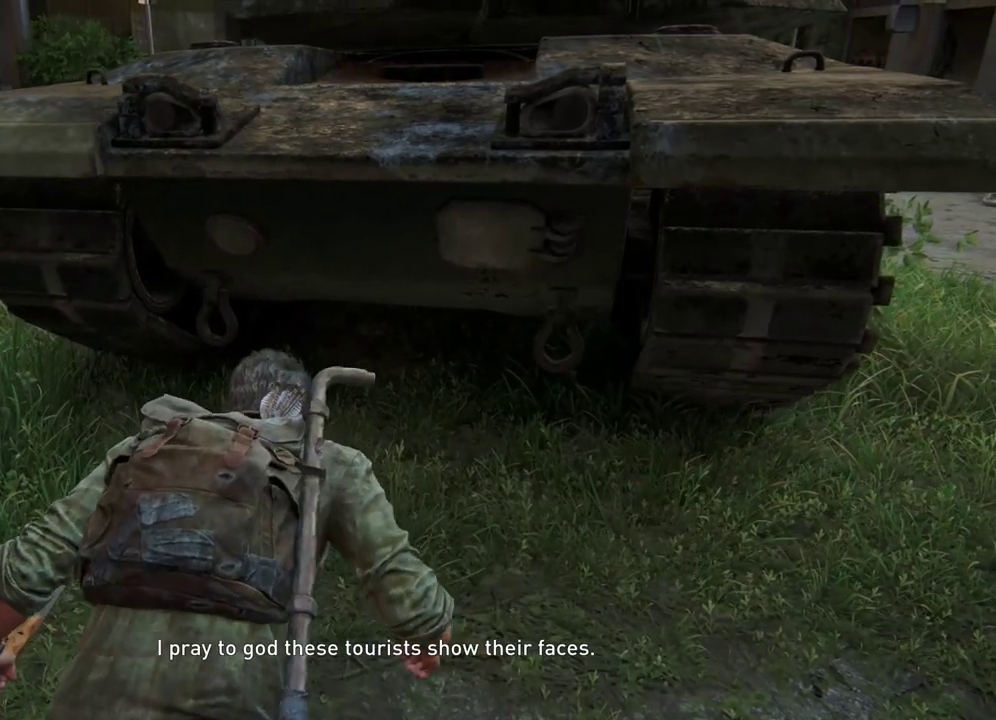
{"dt_ms": 400, "buttons": [], "left_stick": "center", "right_stick": "center", "events": [[67, "left_stick", "center"]]}
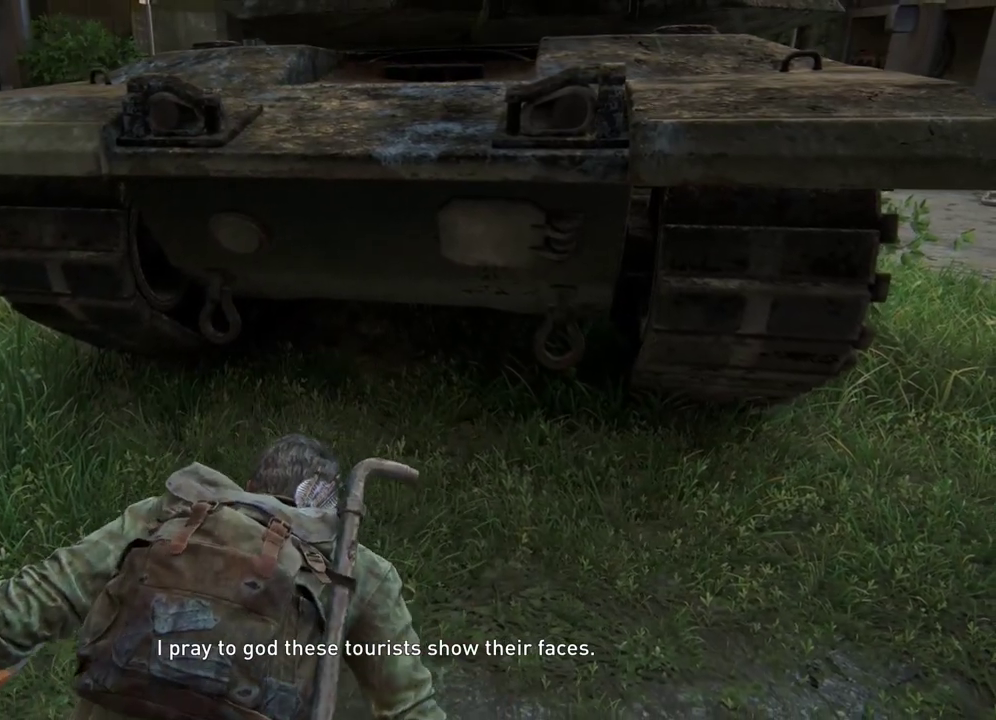
{"dt_ms": 400, "buttons": [], "left_stick": "center", "right_stick": "center", "events": []}
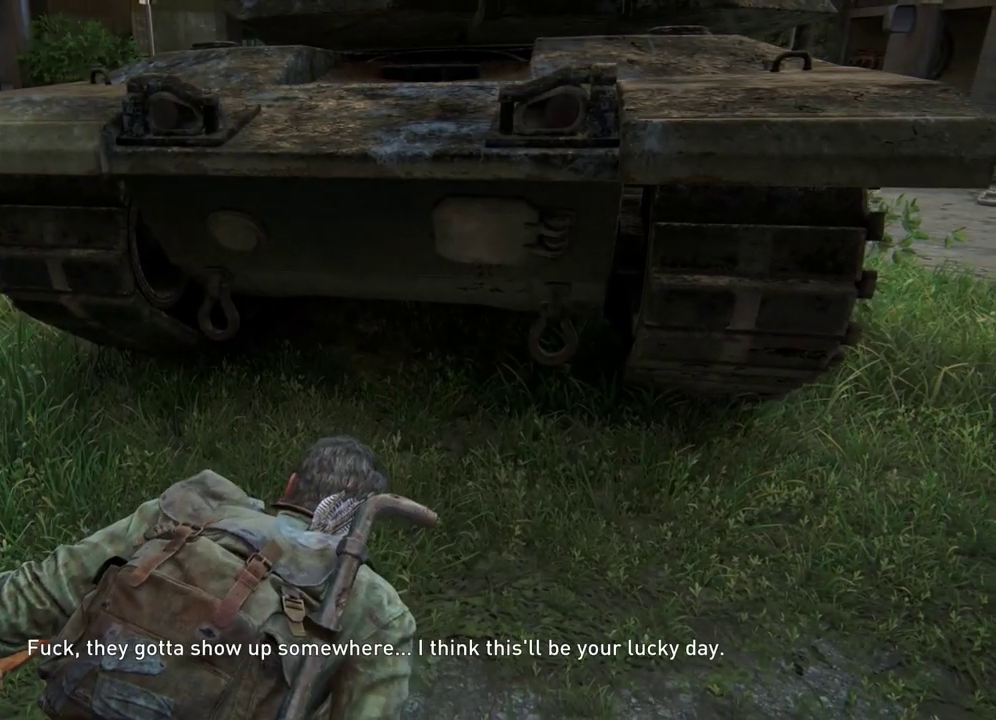
{"dt_ms": 300, "buttons": [], "left_stick": "left", "right_stick": "down-right", "events": [[217, "right_stick", "down-right"], [267, "left_stick", "left"]]}
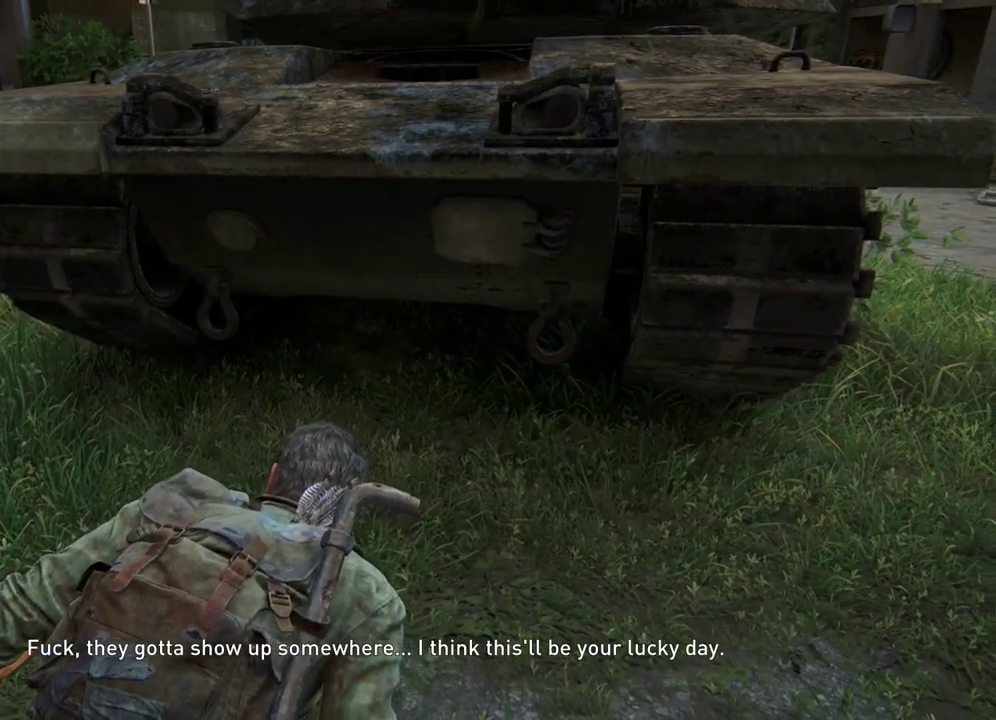
{"dt_ms": 400, "buttons": [], "left_stick": "center", "right_stick": "center", "events": [[33, "right_stick", "center"], [133, "left_stick", "center"]]}
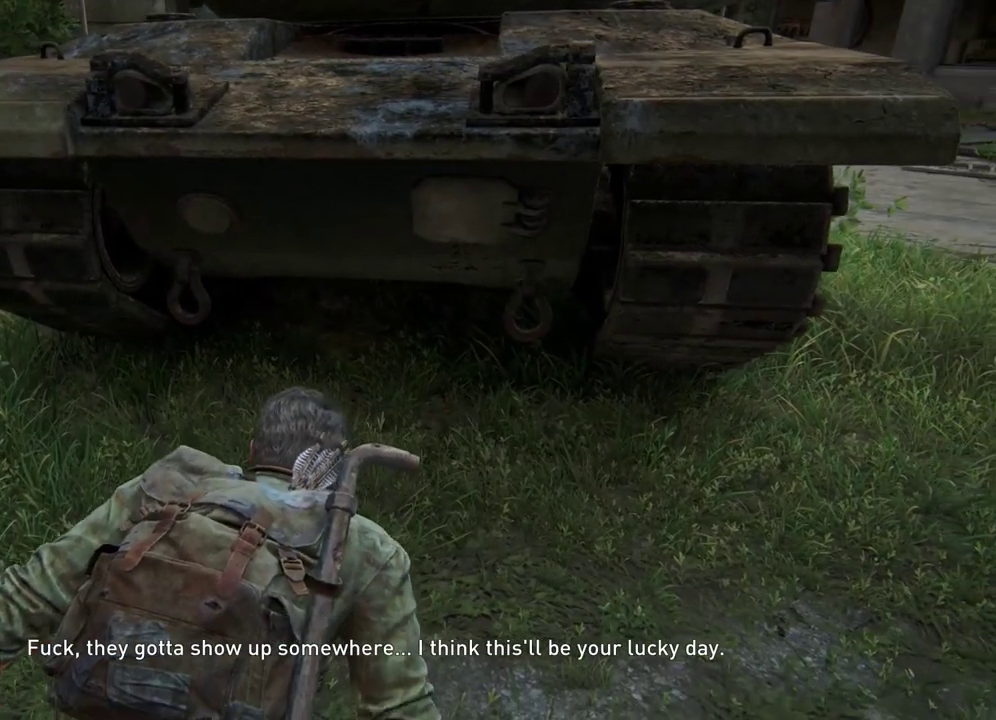
{"dt_ms": 400, "buttons": [], "left_stick": "center", "right_stick": "center", "events": []}
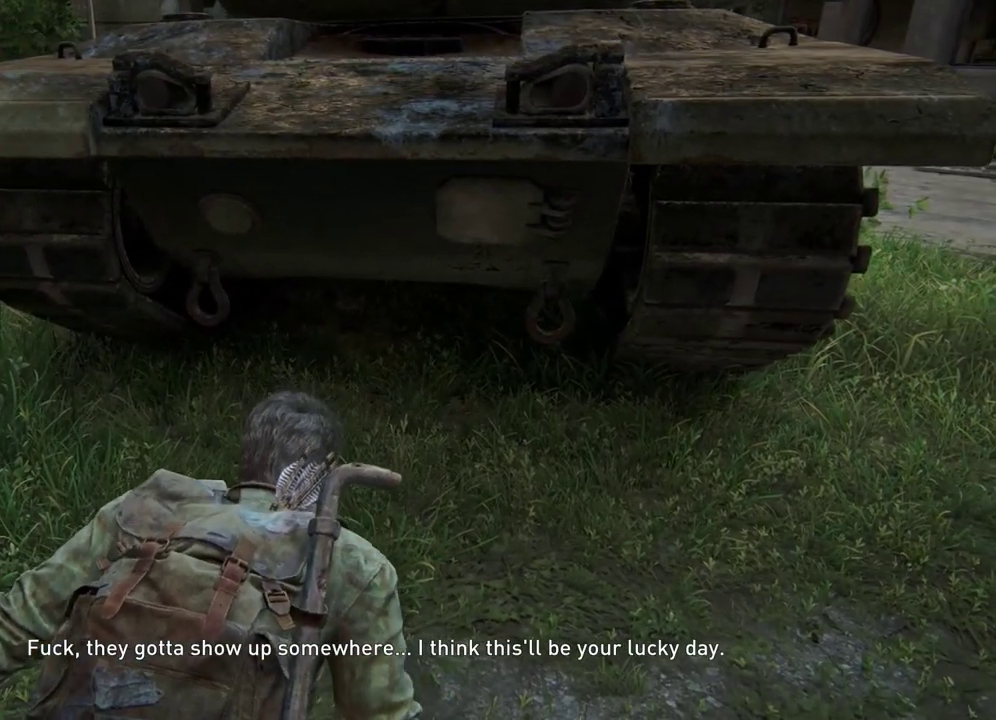
{"dt_ms": 400, "buttons": [], "left_stick": "up-left", "right_stick": "center", "events": [[50, "left_stick", "up-left"]]}
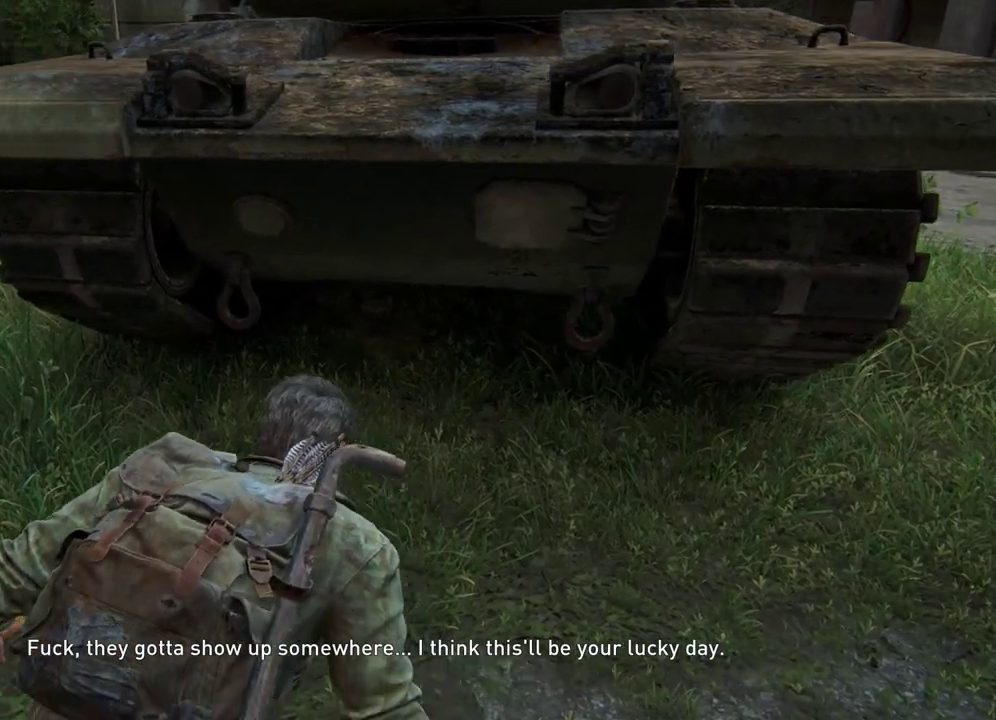
{"dt_ms": 400, "buttons": [], "left_stick": "up-left", "right_stick": "center", "events": []}
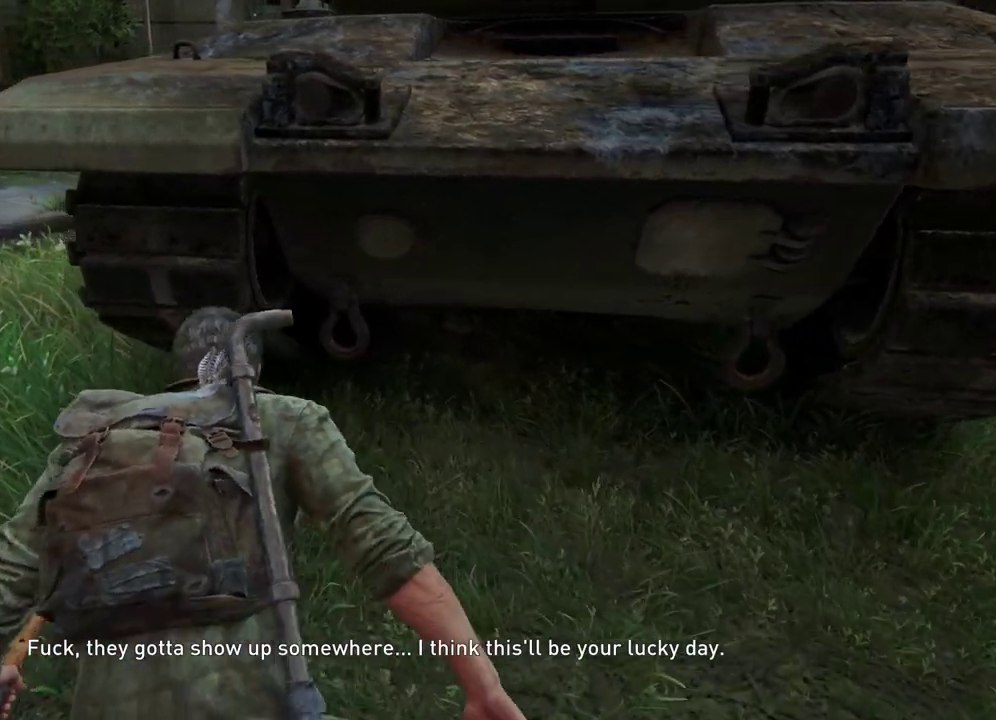
{"dt_ms": 300, "buttons": [], "left_stick": "up-left", "right_stick": "center", "events": []}
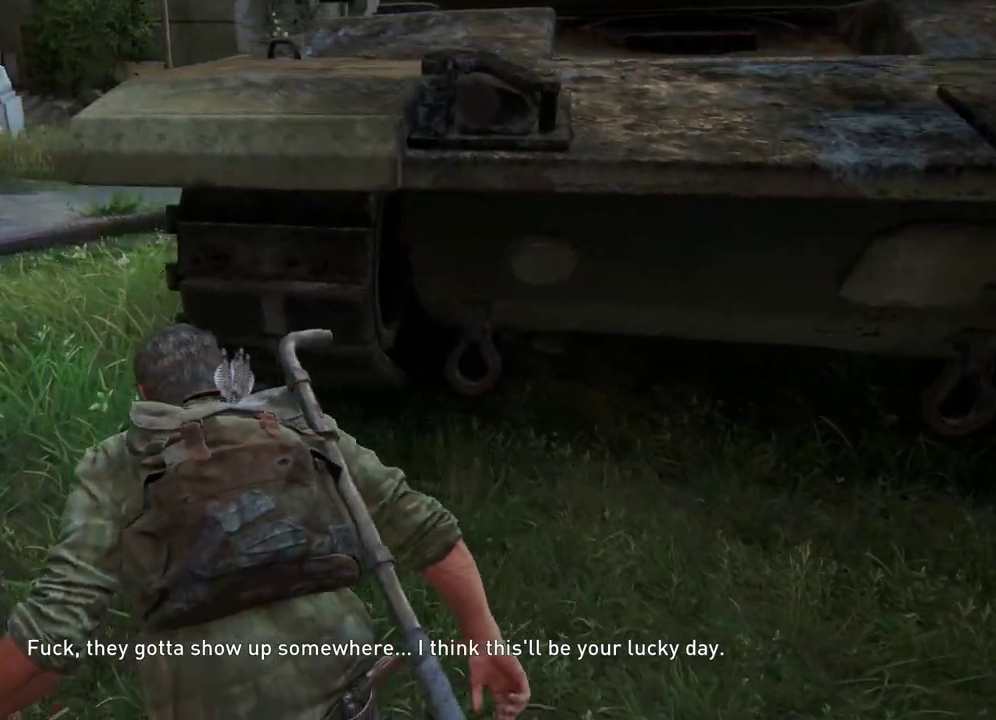
{"dt_ms": 400, "buttons": ["L2"], "left_stick": "up-left", "right_stick": "center", "events": [[267, "L2", "down"]]}
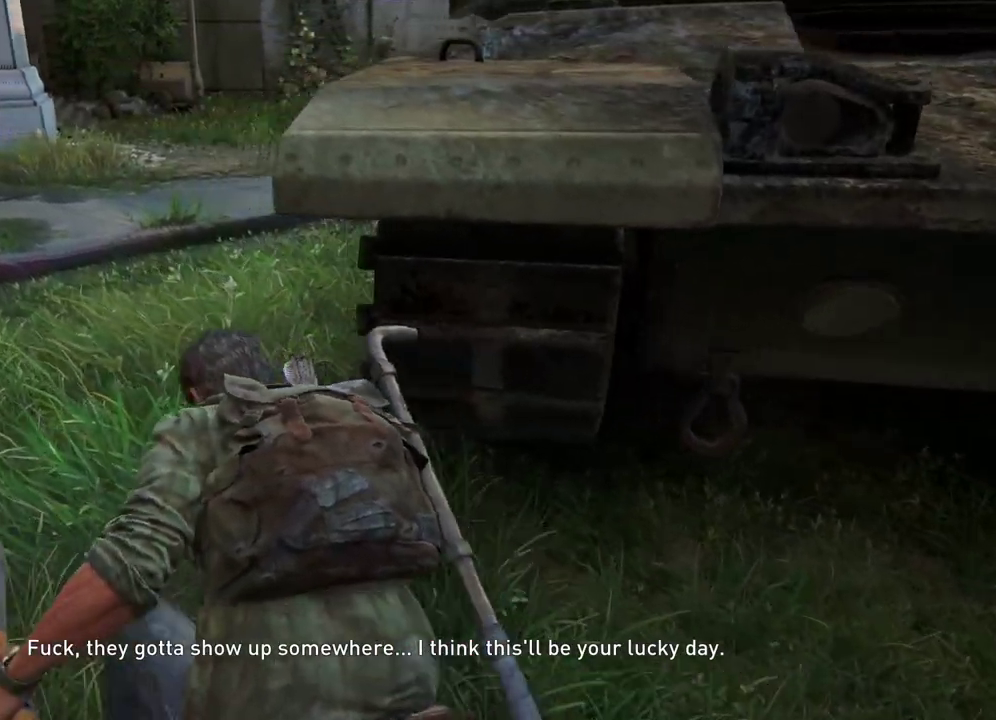
{"dt_ms": 400, "buttons": ["L2"], "left_stick": "up", "right_stick": "center", "events": [[167, "left_stick", "up"], [167, "right_stick", "right"], [300, "right_stick", "center"]]}
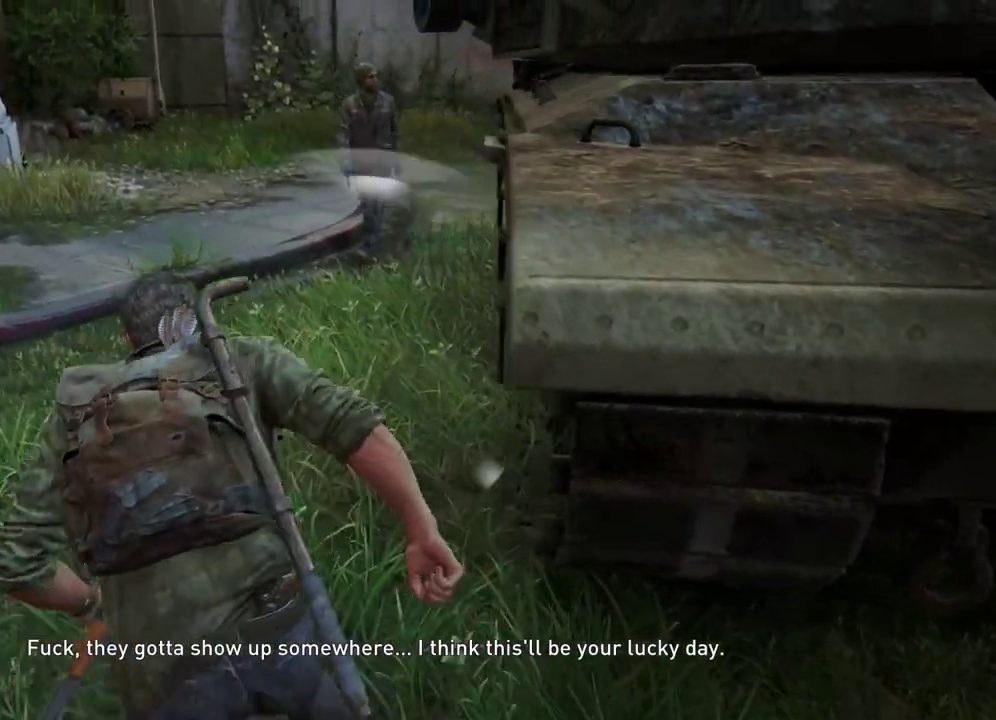
{"dt_ms": 400, "buttons": ["SQUARE", "L2"], "left_stick": "up", "right_stick": "center", "events": [[383, "SQUARE", "down"]]}
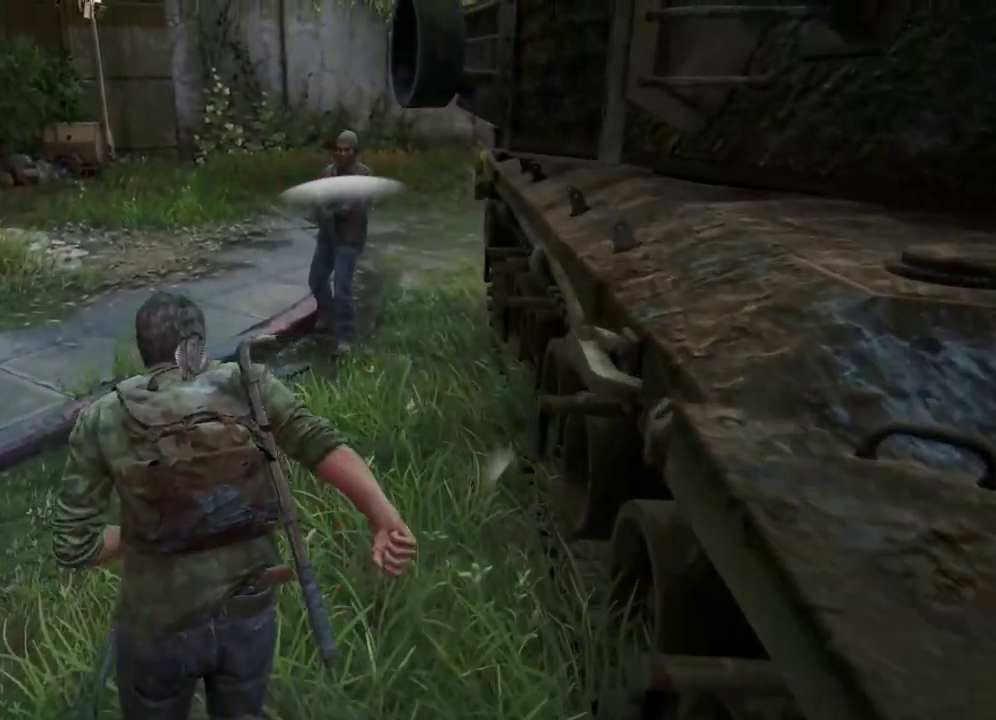
{"dt_ms": 400, "buttons": ["L2"], "left_stick": "up", "right_stick": "down", "events": [[83, "SQUARE", "up"], [183, "SQUARE", "down"], [283, "SQUARE", "up"], [383, "right_stick", "down"]]}
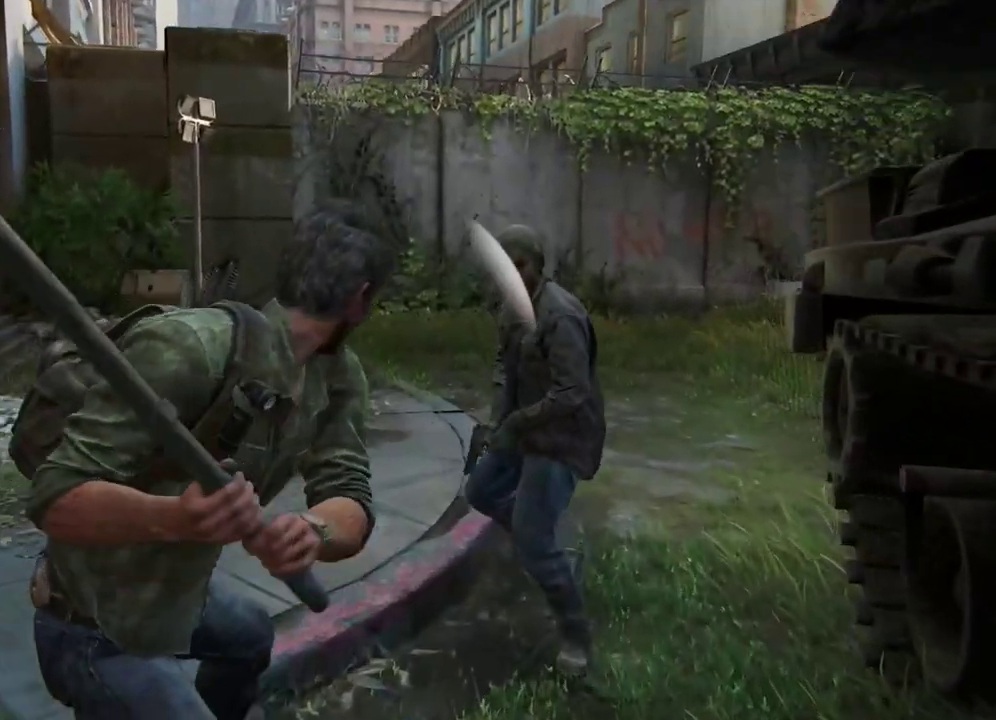
{"dt_ms": 300, "buttons": ["L2"], "left_stick": "left", "right_stick": "down-left", "events": [[83, "right_stick", "center"], [183, "left_stick", "up-left"], [283, "left_stick", "left"], [283, "right_stick", "down-left"]]}
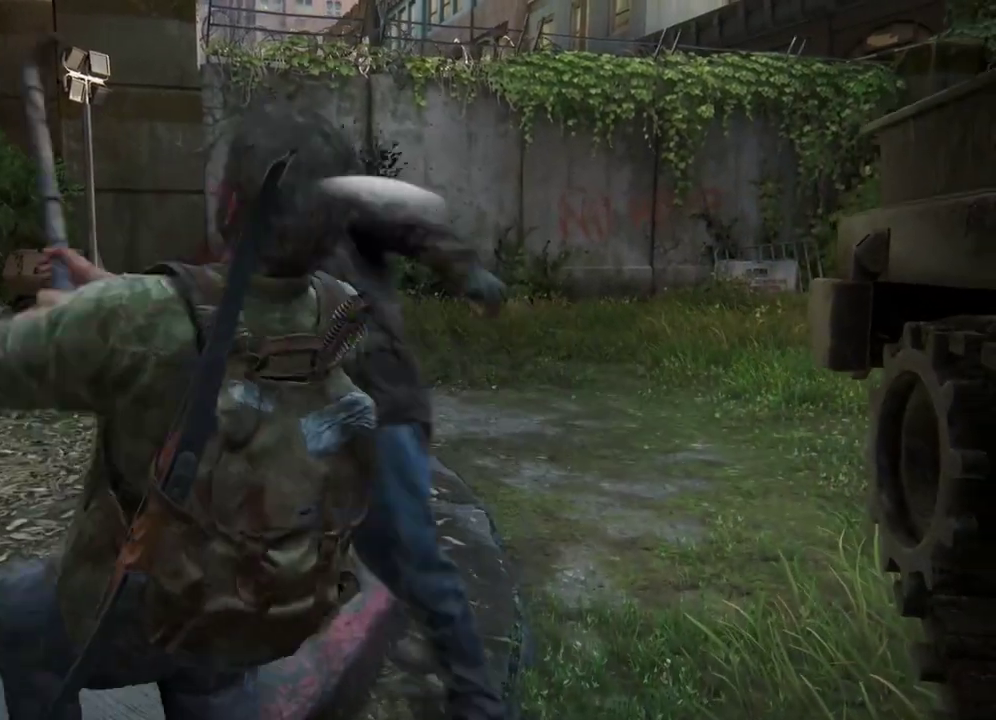
{"dt_ms": 400, "buttons": ["SQUARE"], "left_stick": "down-left", "right_stick": "down-left", "events": [[33, "left_stick", "down-left"], [83, "right_stick", "left"], [200, "right_stick", "center"], [233, "L2", "up"], [300, "SQUARE", "down"], [350, "right_stick", "down-left"]]}
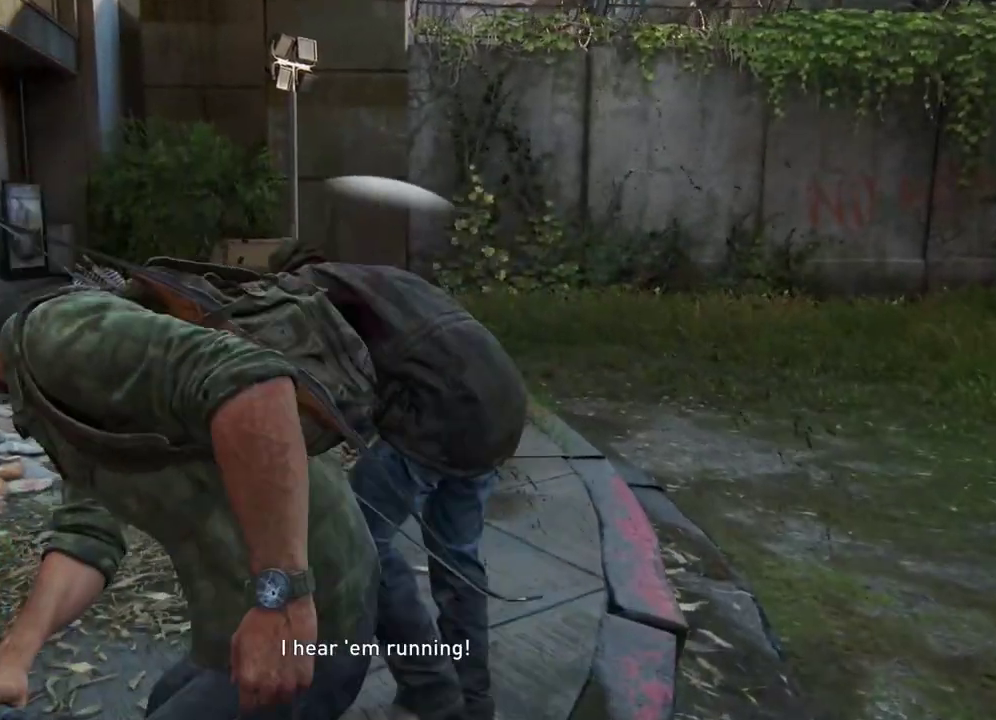
{"dt_ms": 400, "buttons": [], "left_stick": "down-left", "right_stick": "down-left", "events": [[17, "SQUARE", "up"], [100, "SQUARE", "down"], [183, "SQUARE", "up"], [267, "SQUARE", "down"], [350, "SQUARE", "up"]]}
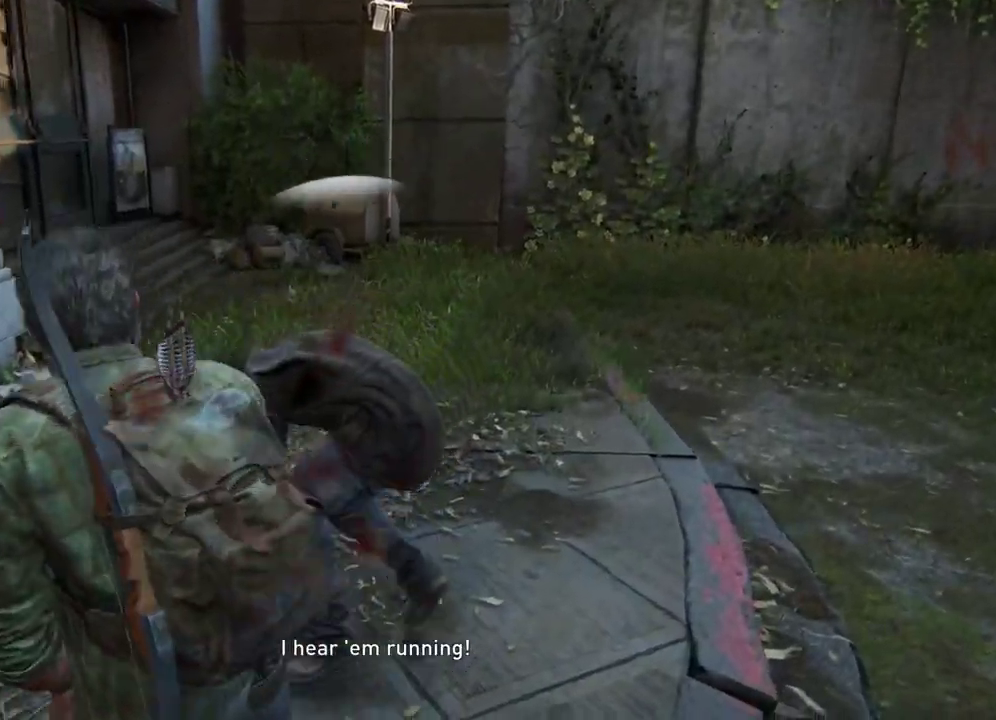
{"dt_ms": 400, "buttons": ["SQUARE"], "left_stick": "down-left", "right_stick": "down-left", "events": [[33, "SQUARE", "down"], [117, "SQUARE", "up"], [217, "SQUARE", "down"], [300, "SQUARE", "up"], [383, "SQUARE", "down"]]}
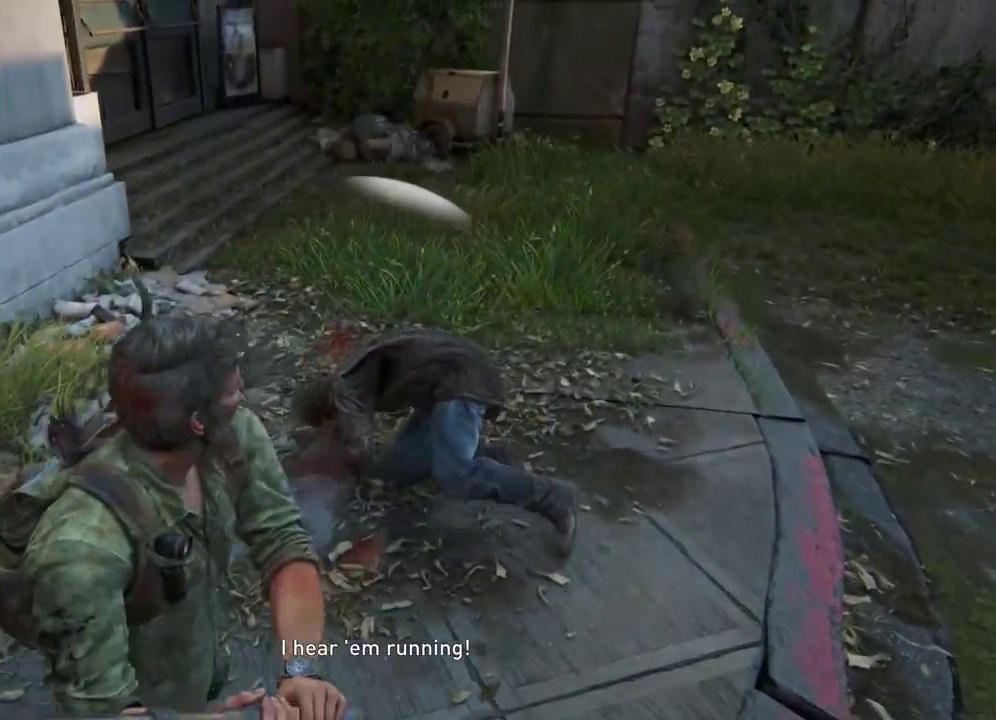
{"dt_ms": 400, "buttons": ["SQUARE"], "left_stick": "down-left", "right_stick": "down-left", "events": [[67, "SQUARE", "up"], [167, "SQUARE", "down"], [267, "SQUARE", "up"], [350, "SQUARE", "down"]]}
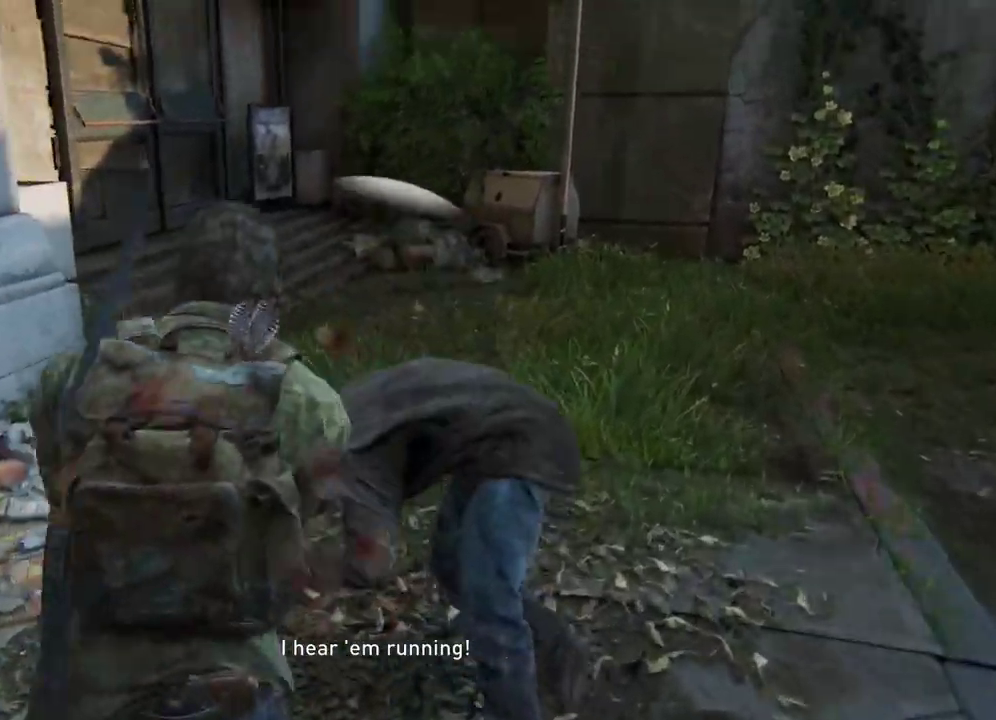
{"dt_ms": 300, "buttons": [], "left_stick": "down-left", "right_stick": "down-left", "events": [[50, "SQUARE", "up"], [133, "SQUARE", "down"], [233, "SQUARE", "up"]]}
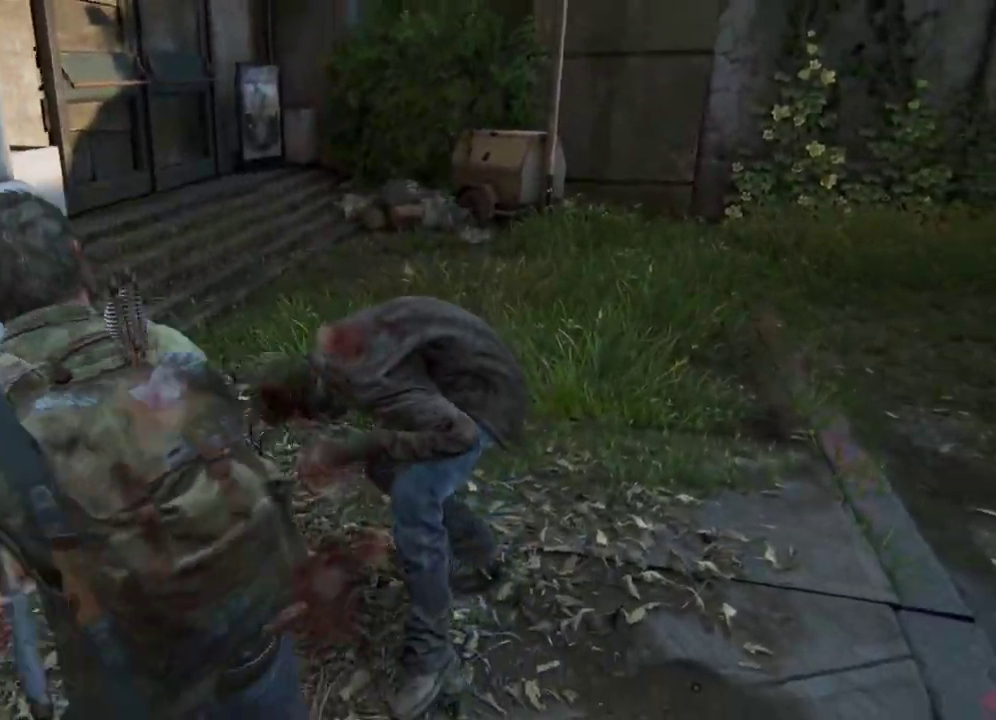
{"dt_ms": 400, "buttons": ["SQUARE"], "left_stick": "down-left", "right_stick": "down-left", "events": [[17, "SQUARE", "down"], [117, "SQUARE", "up"], [200, "SQUARE", "down"], [283, "SQUARE", "up"], [383, "SQUARE", "down"]]}
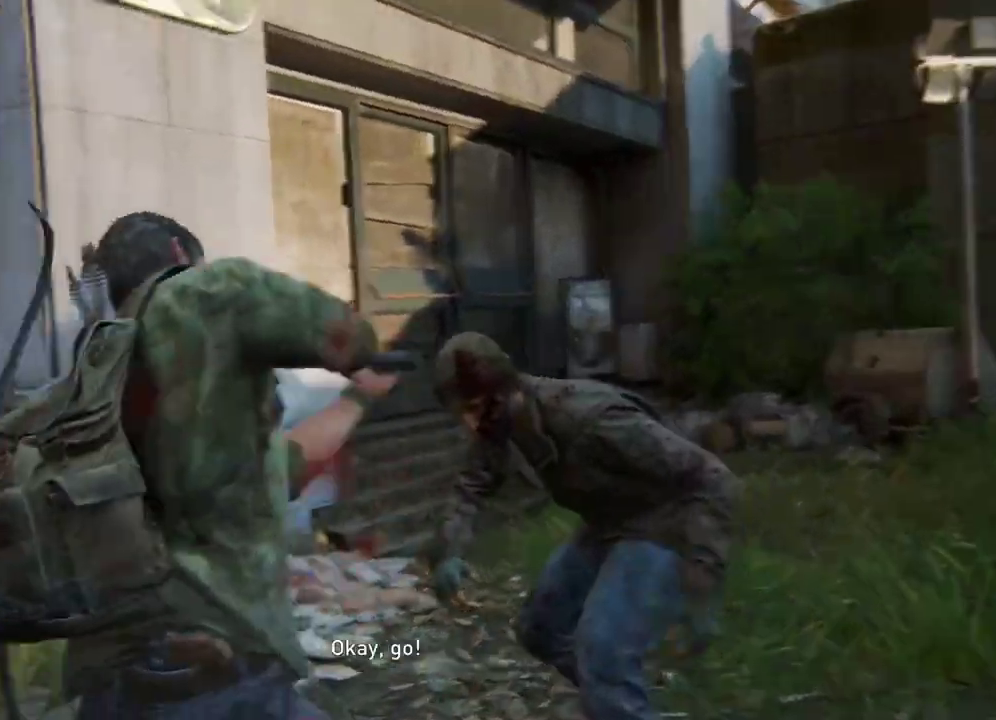
{"dt_ms": 400, "buttons": [], "left_stick": "down-left", "right_stick": "down-left", "events": [[67, "SQUARE", "up"]]}
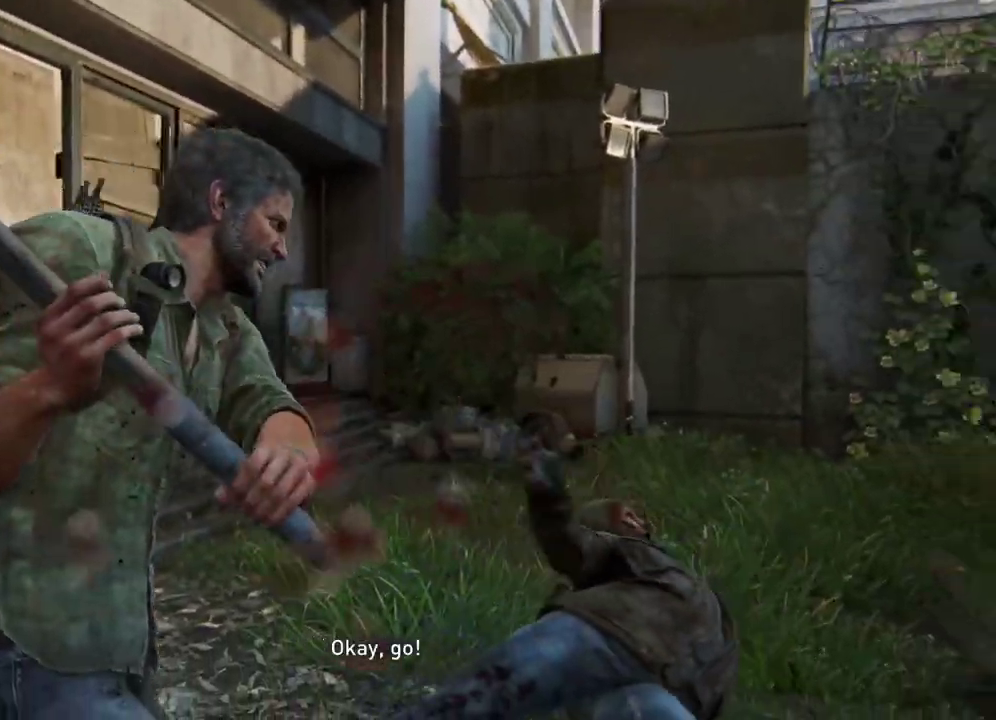
{"dt_ms": 400, "buttons": ["START"], "left_stick": "down-left", "right_stick": "center", "events": [[17, "right_stick", "center"], [383, "START", "down"]]}
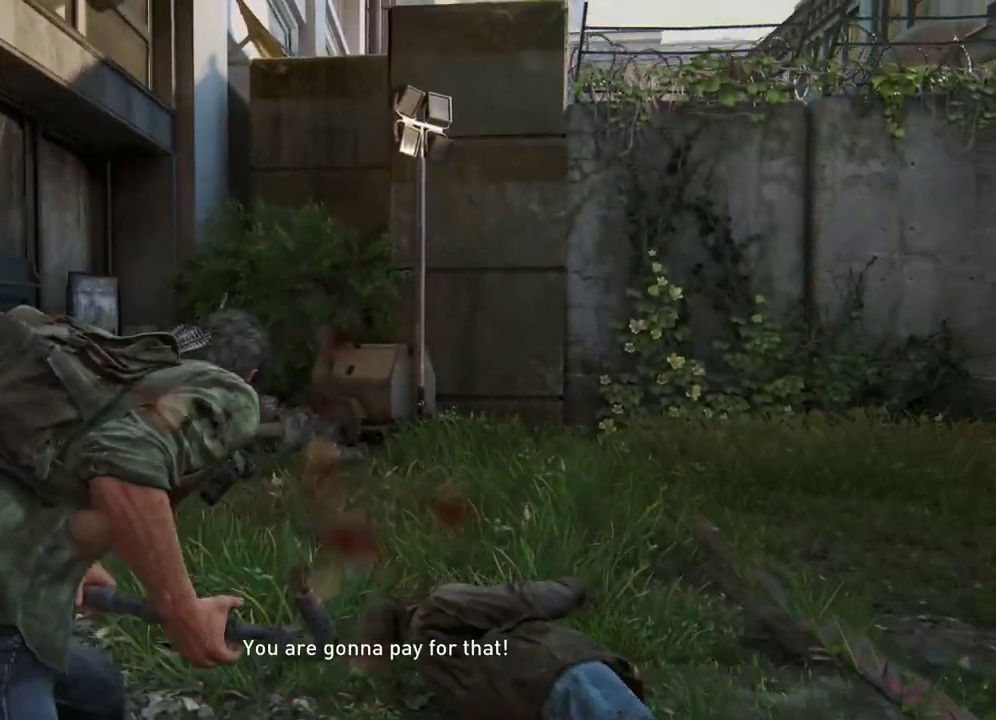
{"dt_ms": 400, "buttons": [], "left_stick": "center", "right_stick": "center", "events": [[17, "left_stick", "center"], [150, "START", "up"]]}